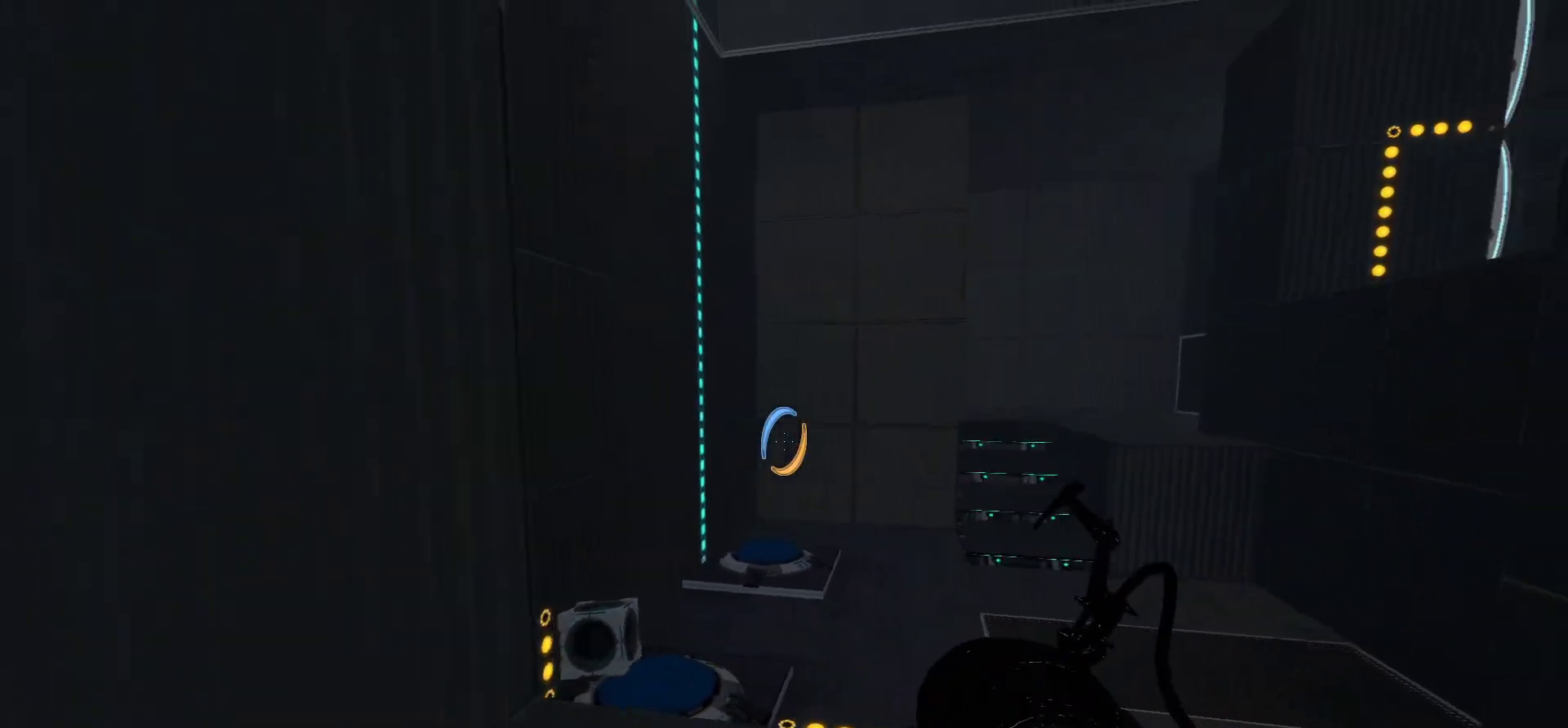
Gameplay with keyboard and mouse; each line is a JSON object with the keys and mouse buttons held at the frame after it. "events" lists presses ("down") and releases ("up") of "1", "2", "3", "4", "5", "a", "alt", "c", "caps_lock", "ctrl", "d", "e", "f", "g", "q", "r", "s", "shift", "space", "t", "tab", "v", "w", "x", "z", "mouse_left", "mouse_wheel" and "mouse_right" between this image and that frame as [ms after this image, input, new state], when the widget could be followed in between. "mouse_left", "mouse_wheel", "mouse_right" = the "left", "wheel", "right" buttons of the "mouse" list. No other keys are recorded. "wheel" means that the mouse wheel is clicked or scrolled. Not read: mouse_move.
{"keys": [], "mouse": [], "events": [[50, "d", "up"]]}
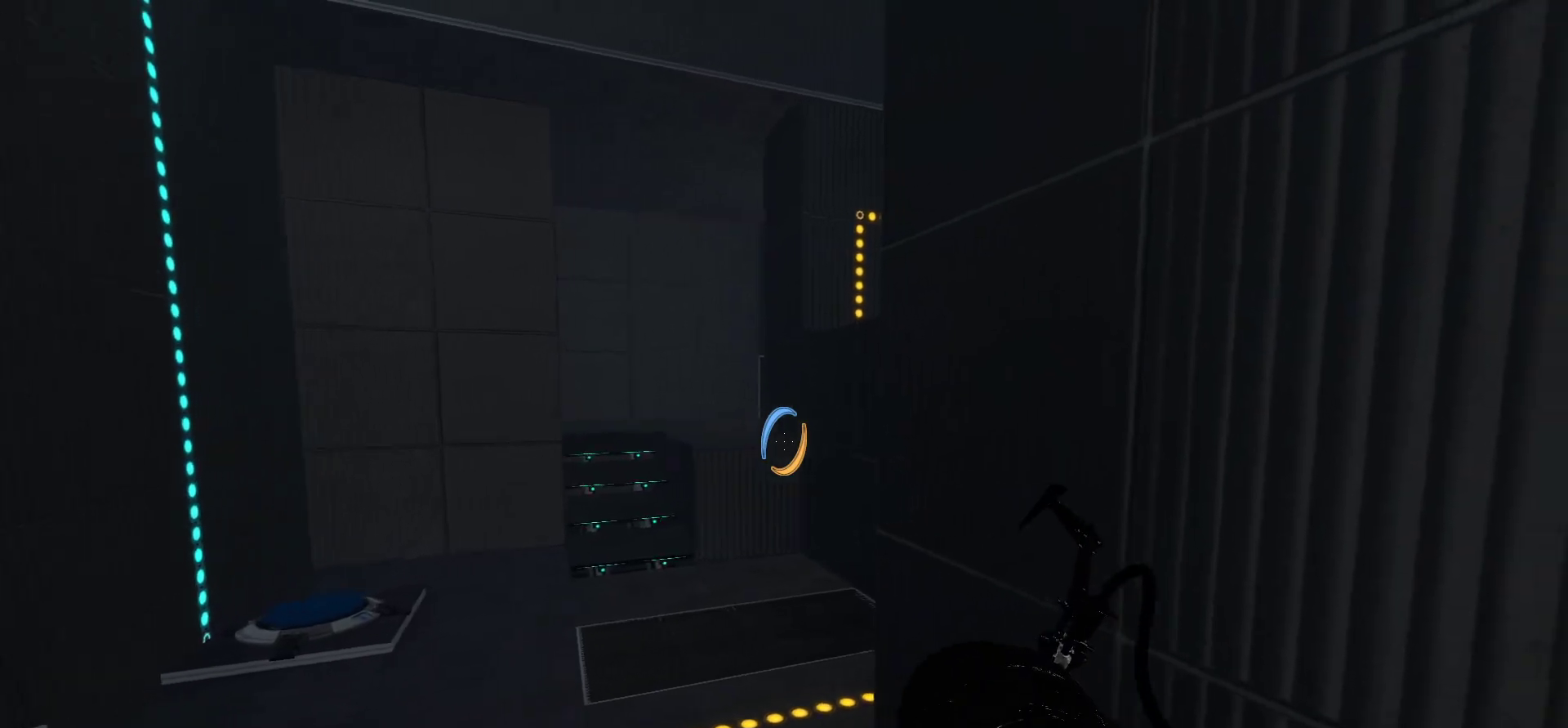
{"keys": [], "mouse": [], "events": []}
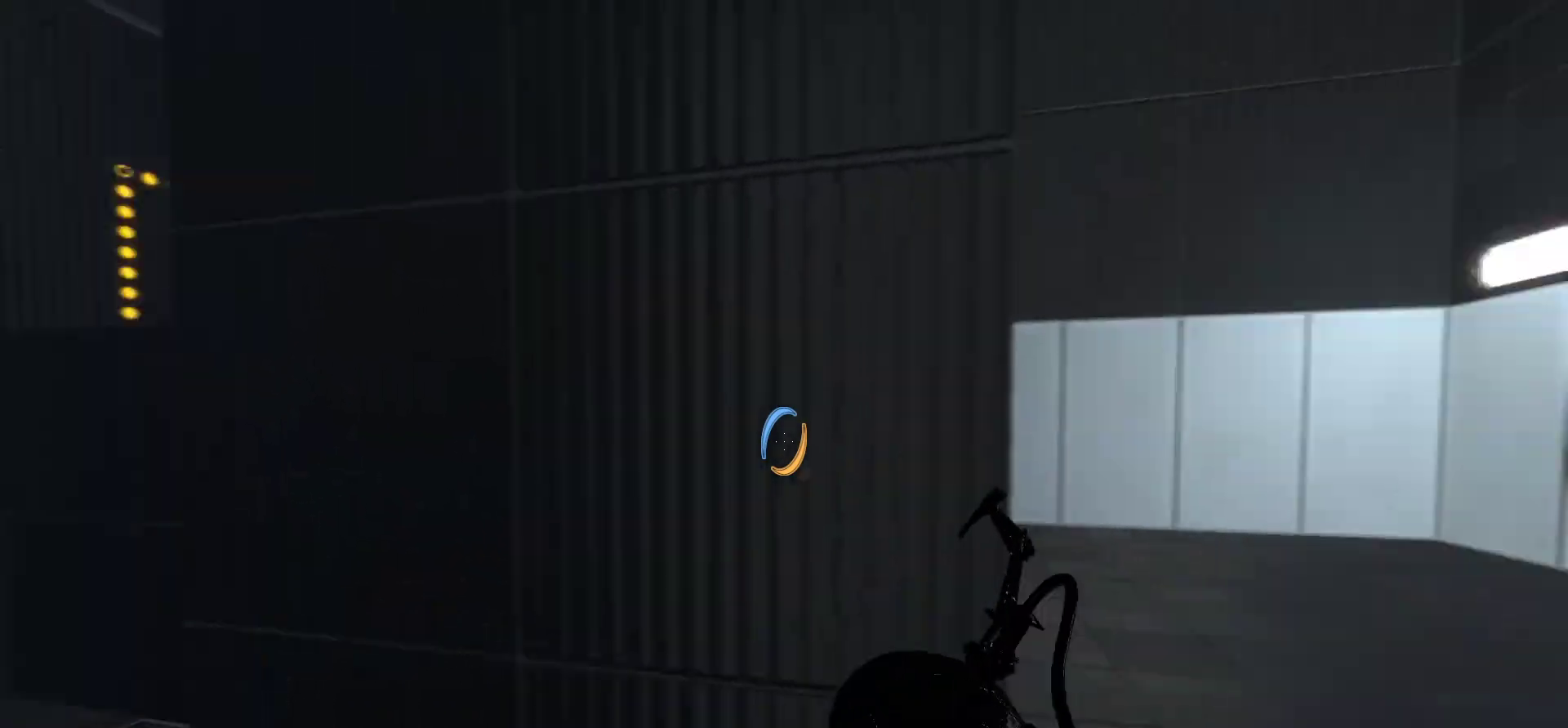
{"keys": ["d", "w"], "mouse": [], "events": [[267, "d", "down"], [317, "w", "down"]]}
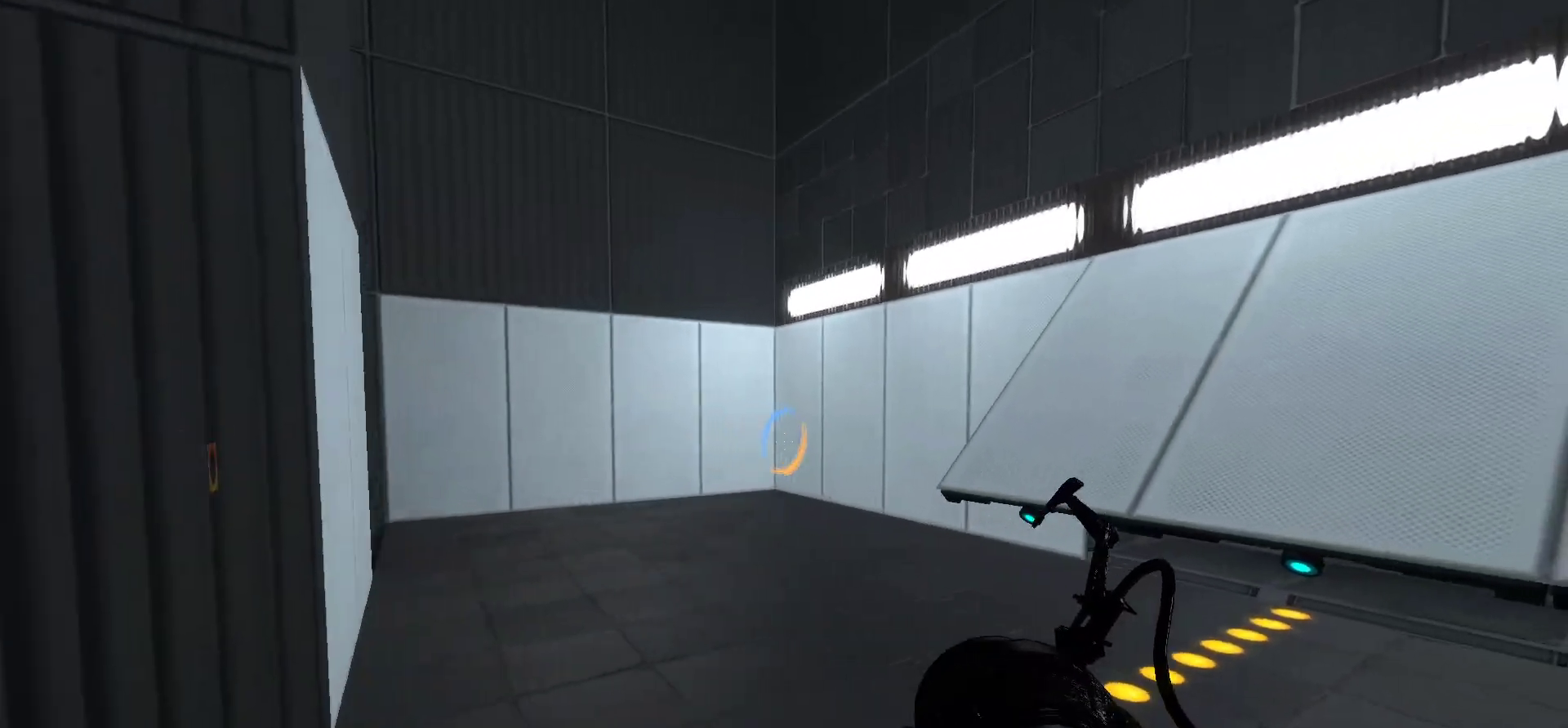
{"keys": ["w"], "mouse": [], "events": [[50, "d", "up"]]}
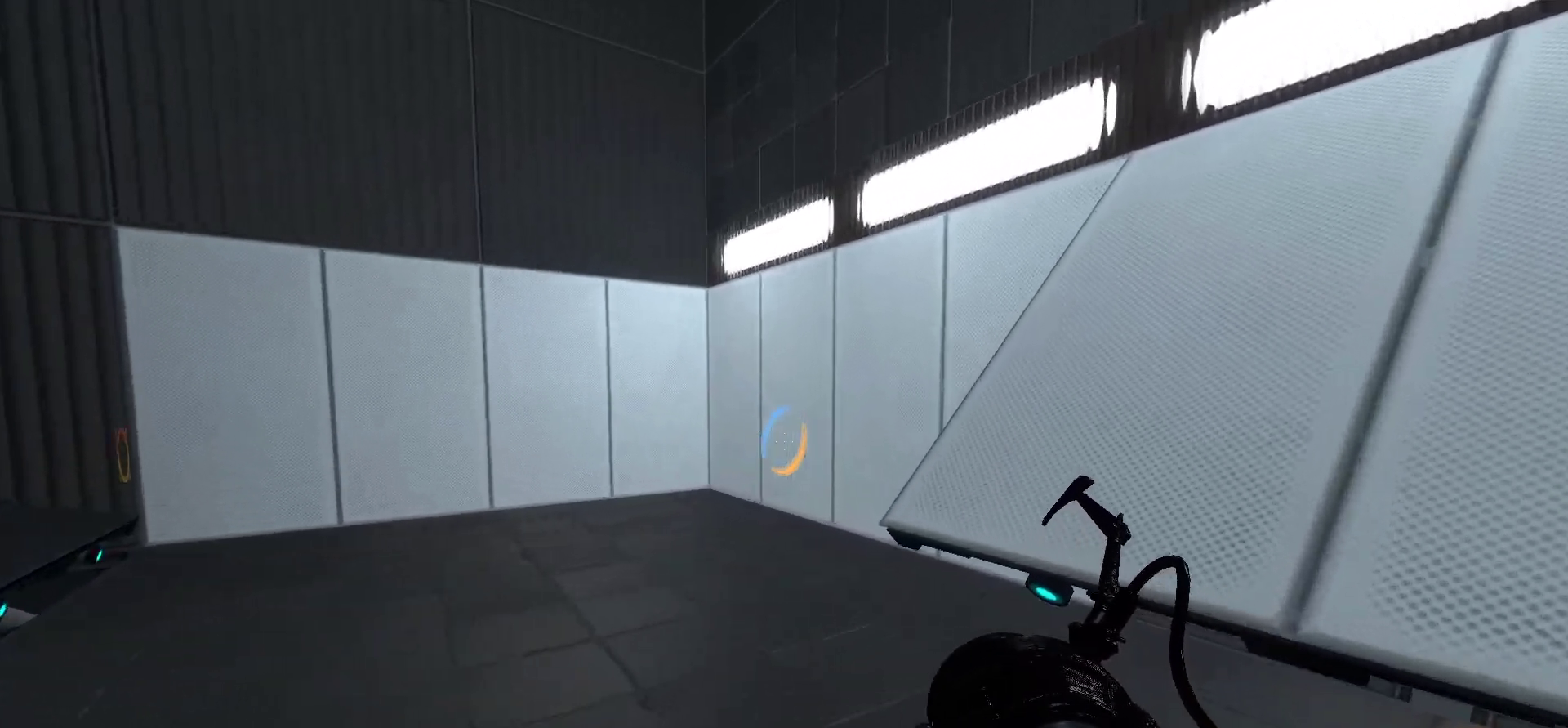
{"keys": ["a", "w"], "mouse": [], "events": [[400, "a", "down"]]}
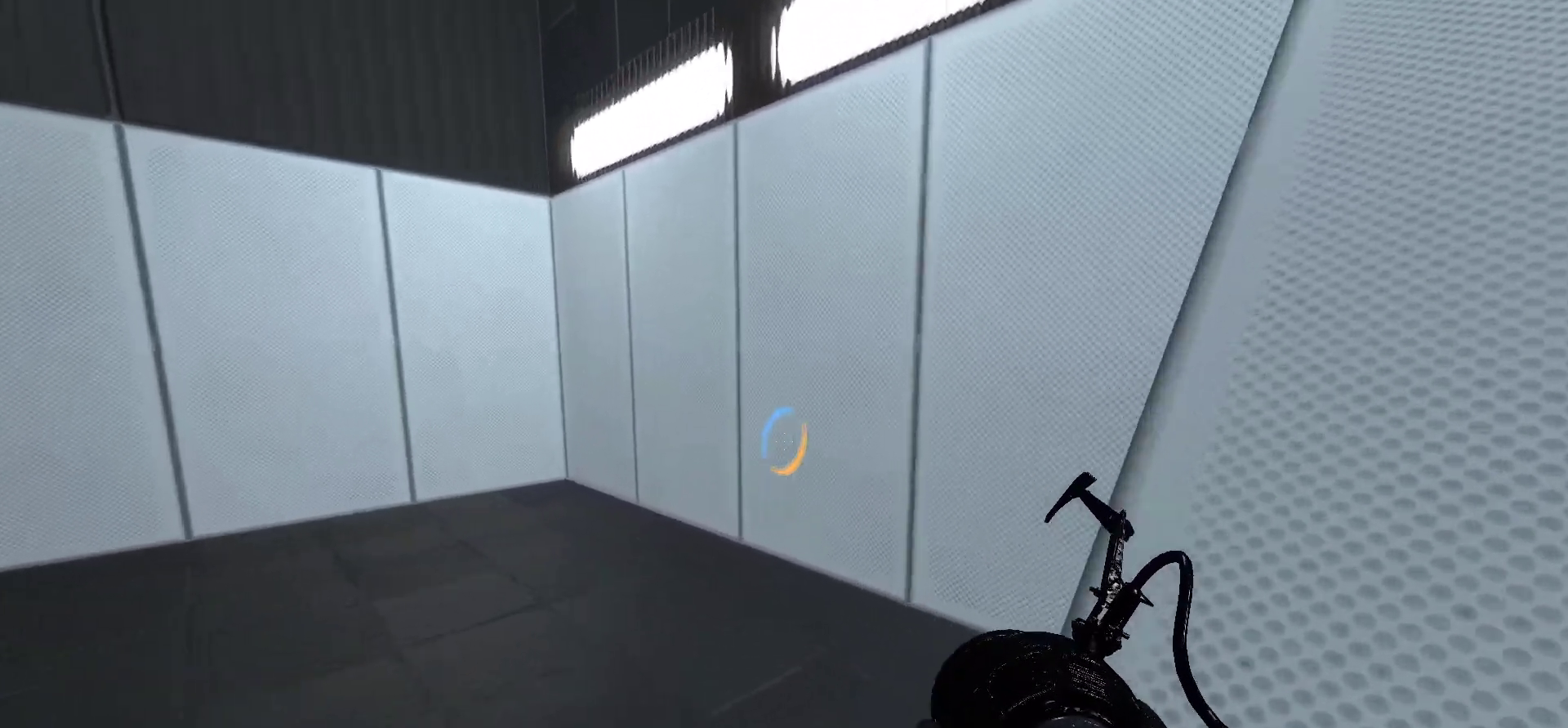
{"keys": ["d", "w"], "mouse": [], "events": [[333, "a", "up"], [417, "d", "down"]]}
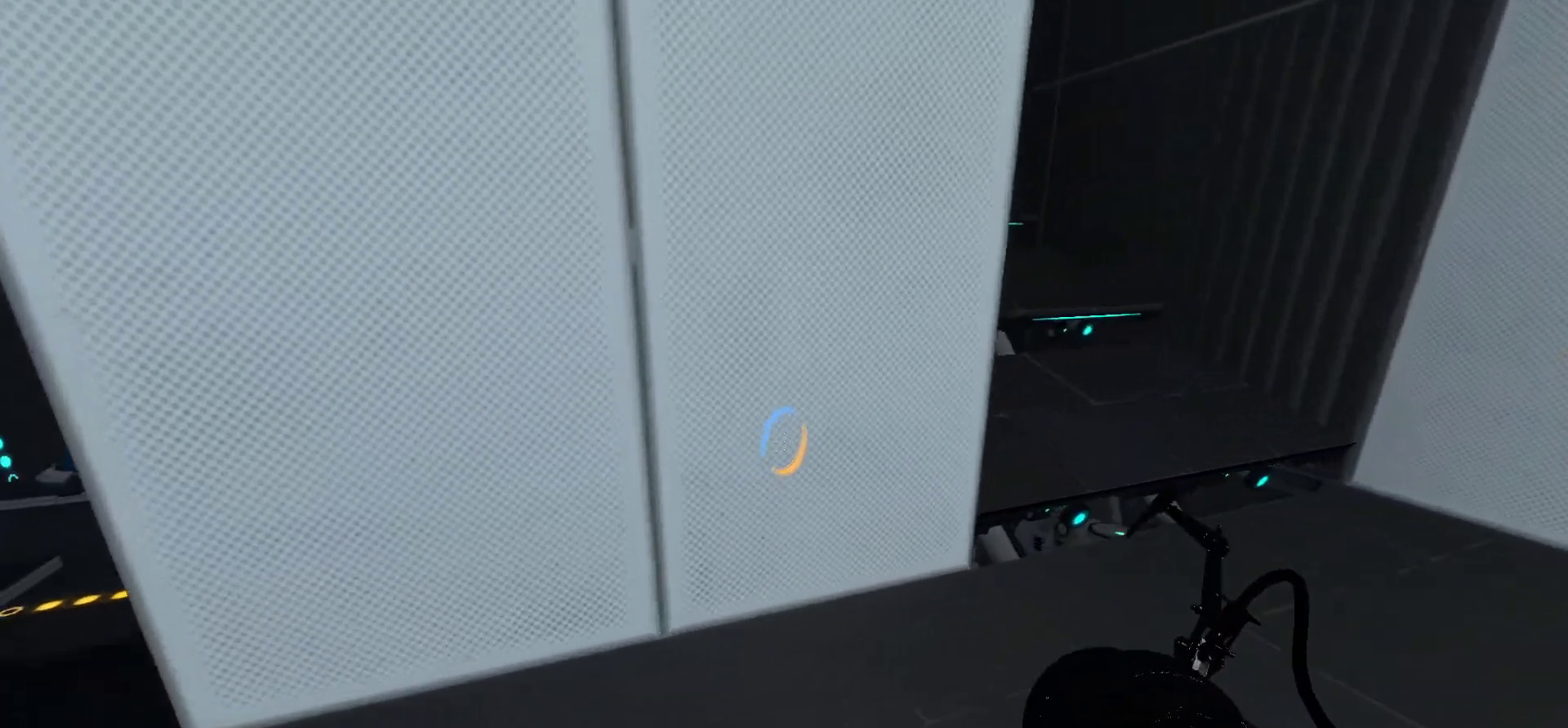
{"keys": ["d", "w"], "mouse": [], "events": []}
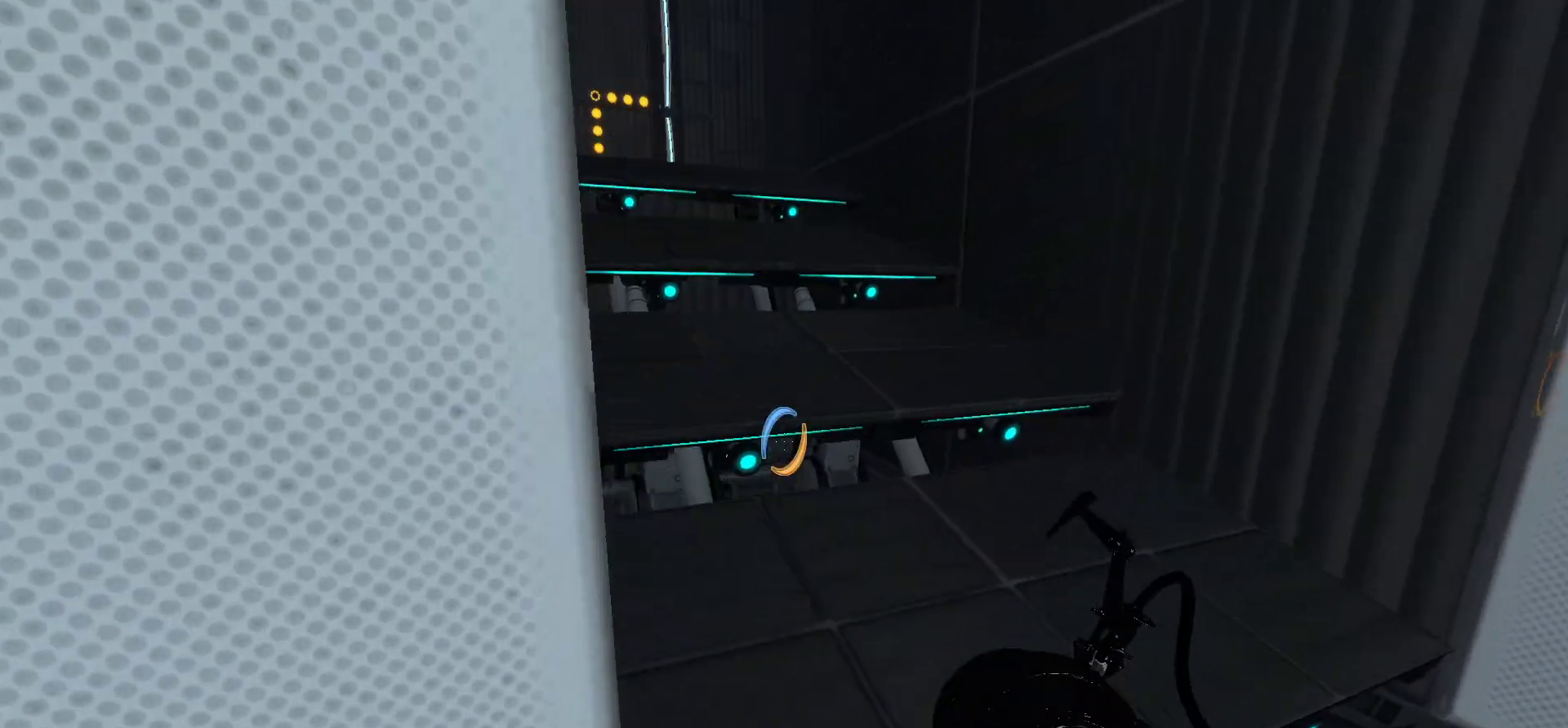
{"keys": ["a", "w"], "mouse": [], "events": [[117, "d", "up"], [500, "a", "down"]]}
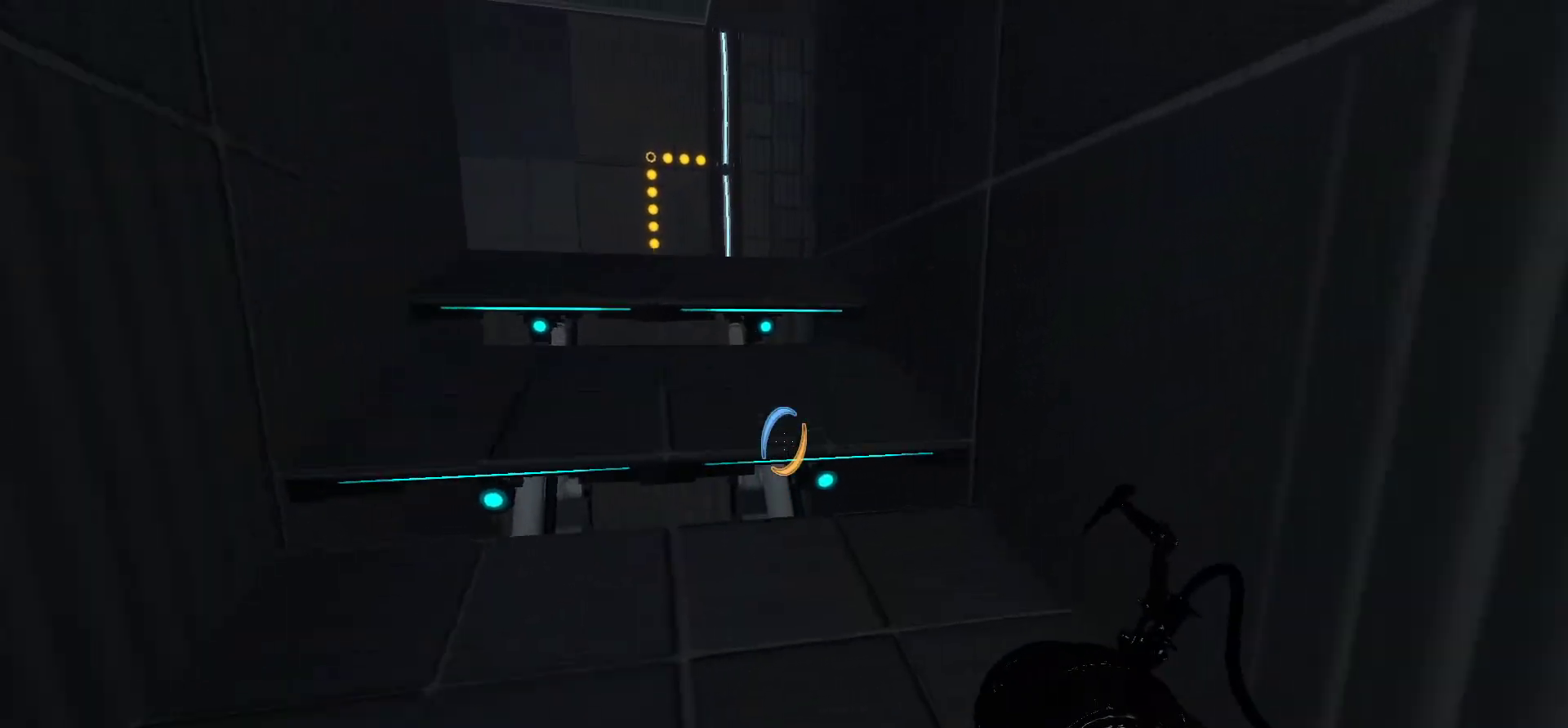
{"keys": ["w"], "mouse": [], "events": [[183, "a", "up"]]}
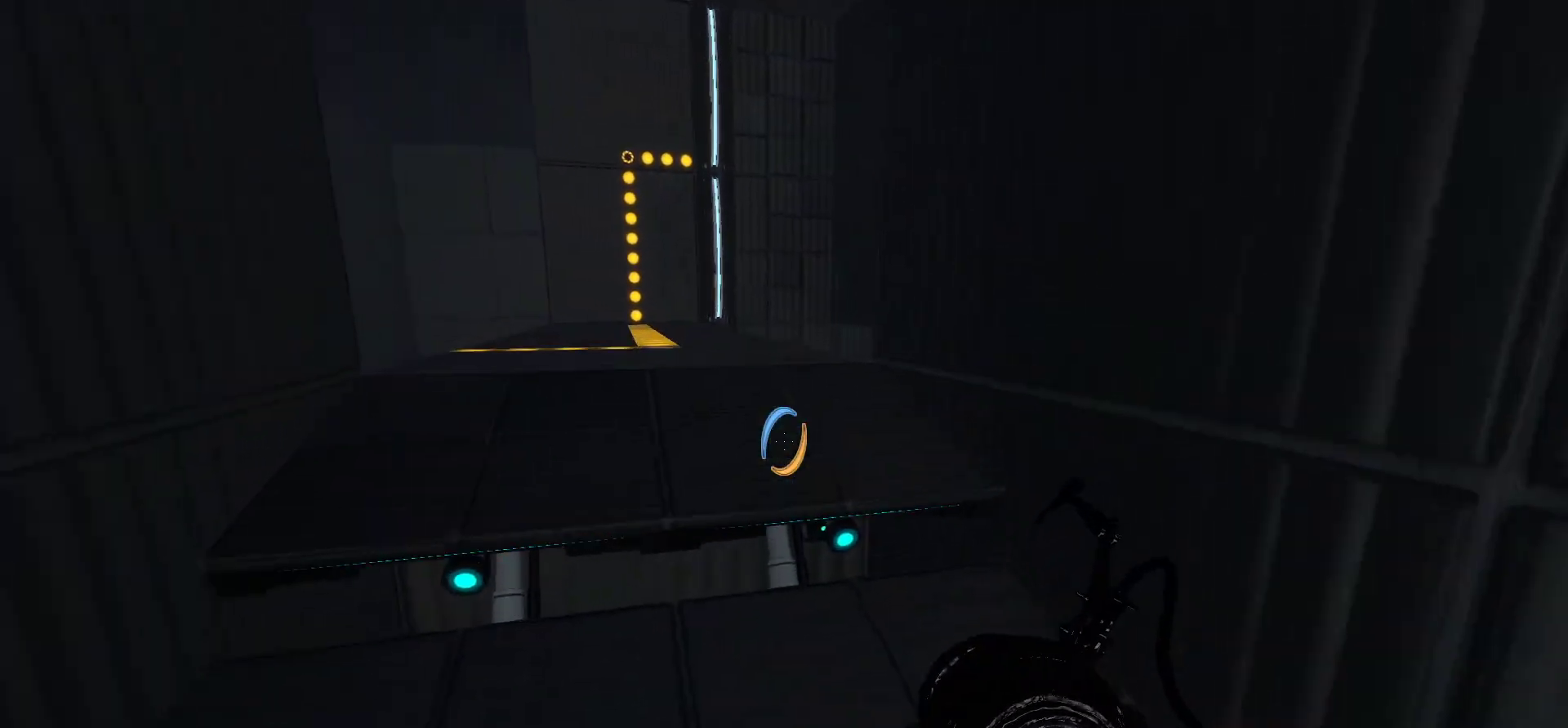
{"keys": ["a", "w"], "mouse": [], "events": [[100, "a", "down"]]}
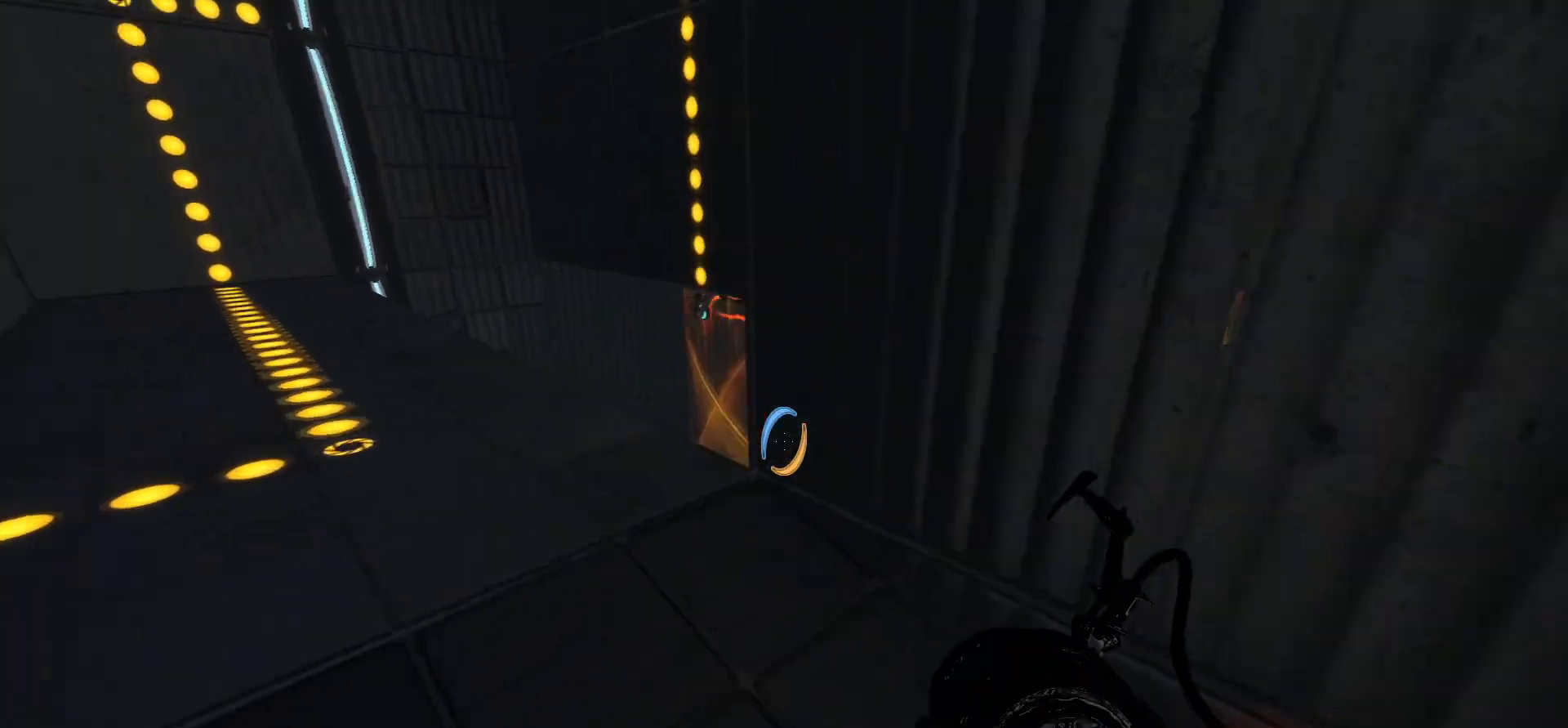
{"keys": ["a", "w"], "mouse": [], "events": []}
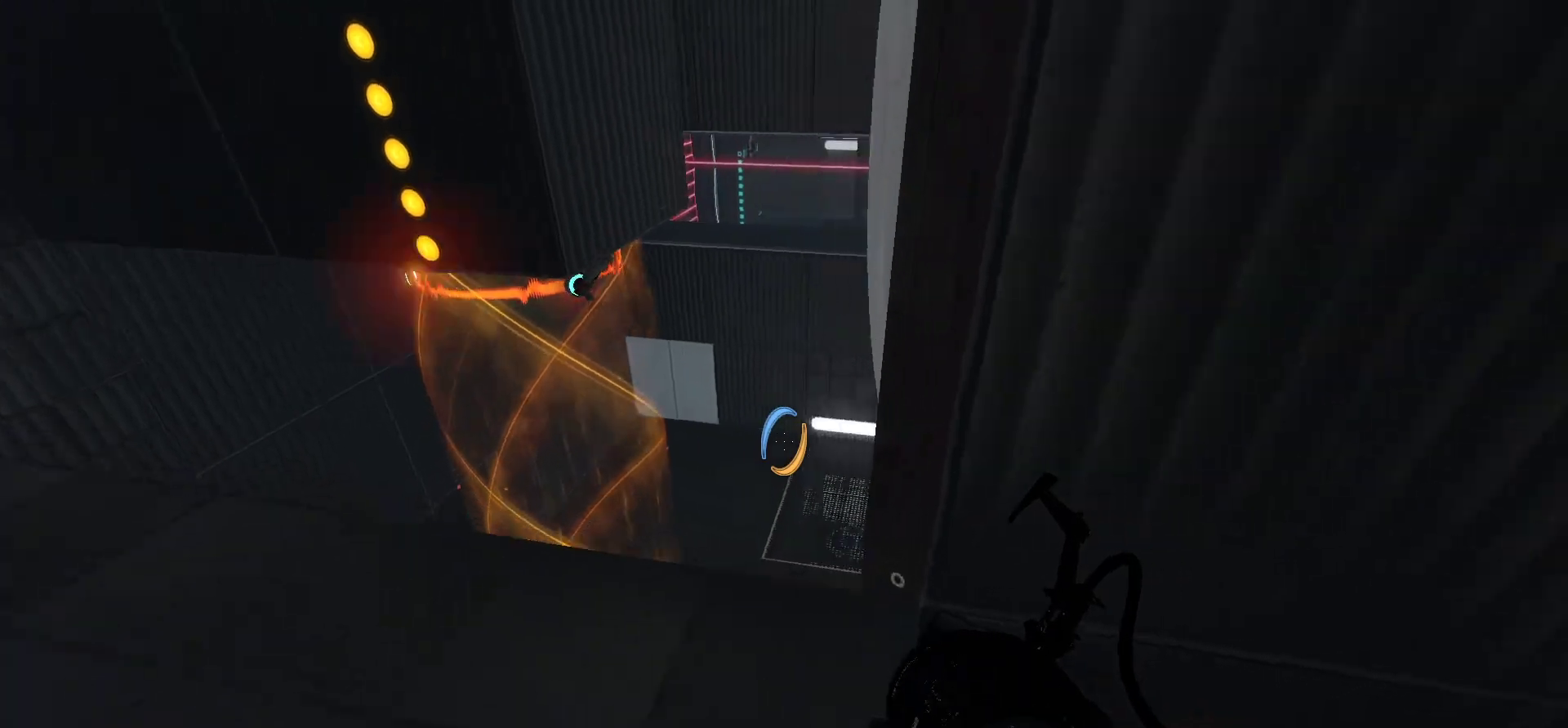
{"keys": [], "mouse": [], "events": [[83, "w", "up"], [133, "a", "up"]]}
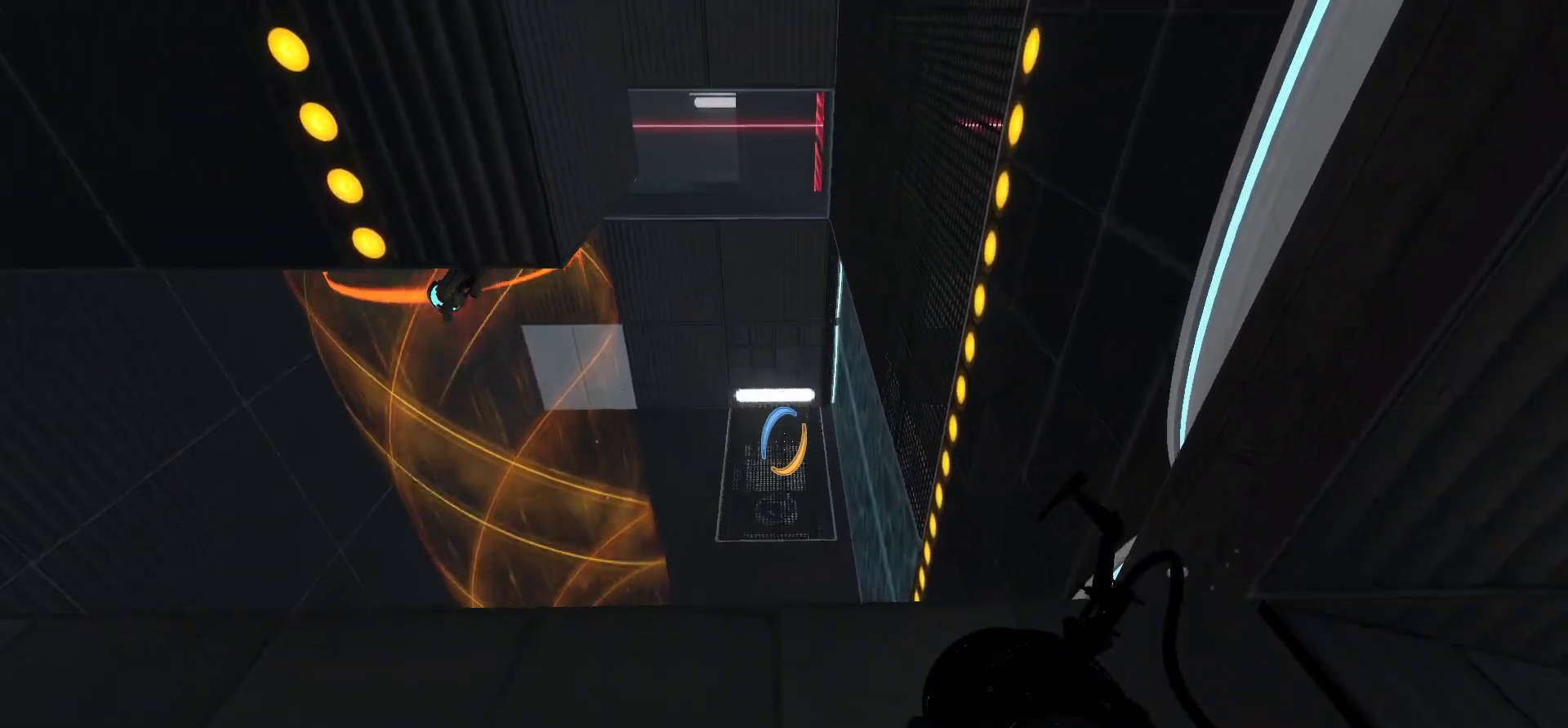
{"keys": [], "mouse": [], "events": [[233, "mouse_right", "down"], [433, "mouse_right", "up"]]}
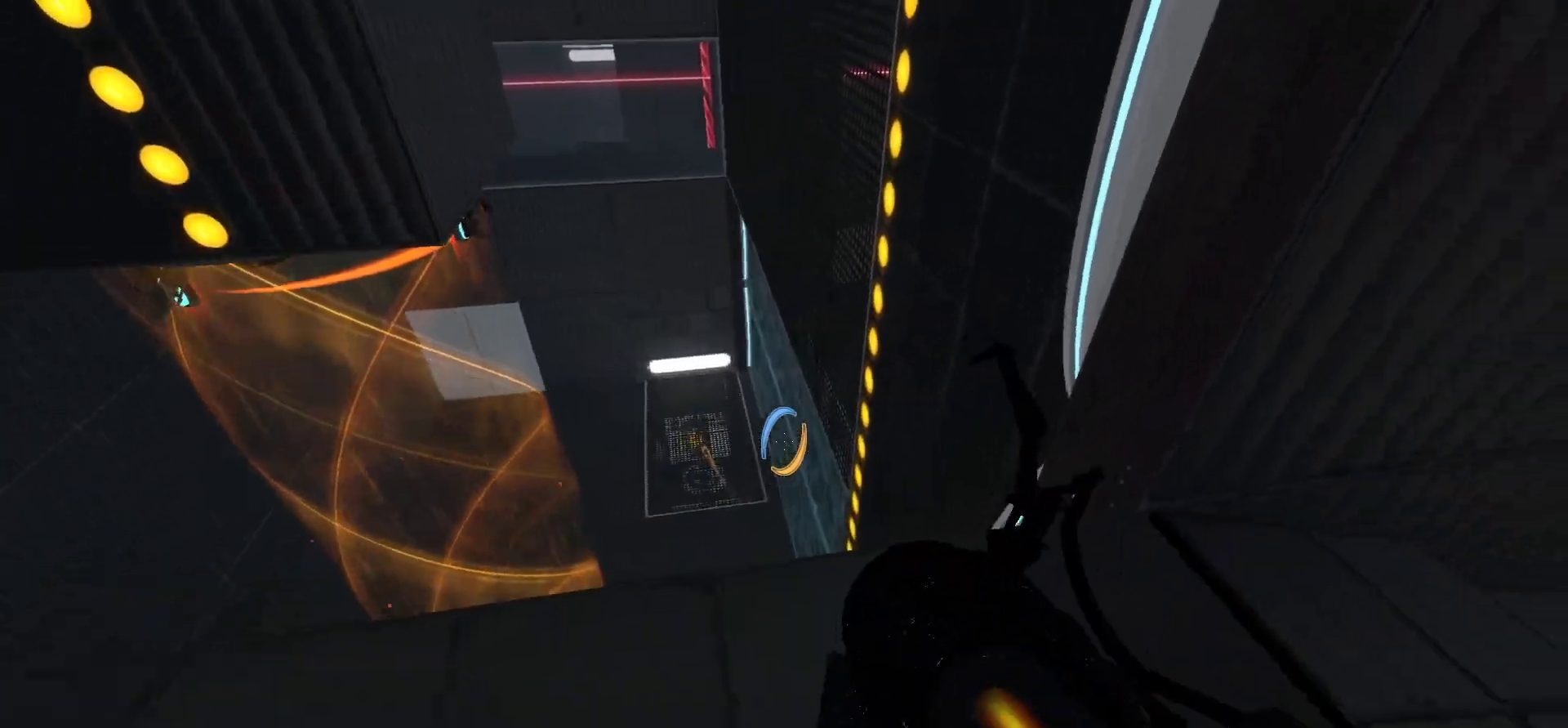
{"keys": ["w"], "mouse": [], "events": [[67, "d", "down"], [167, "w", "down"], [350, "d", "up"]]}
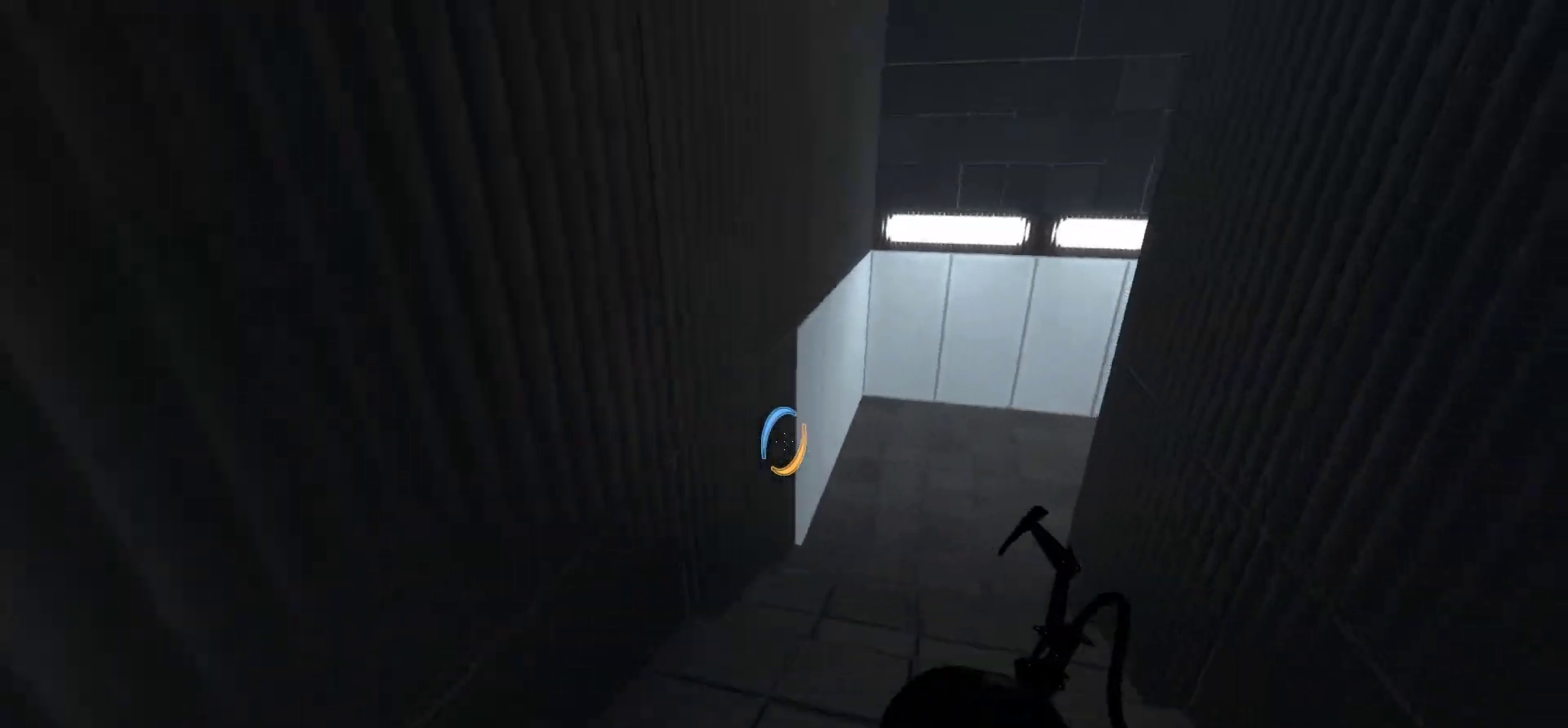
{"keys": ["w"], "mouse": ["left"], "events": [[233, "d", "down"], [317, "d", "up"], [500, "mouse_left", "down"]]}
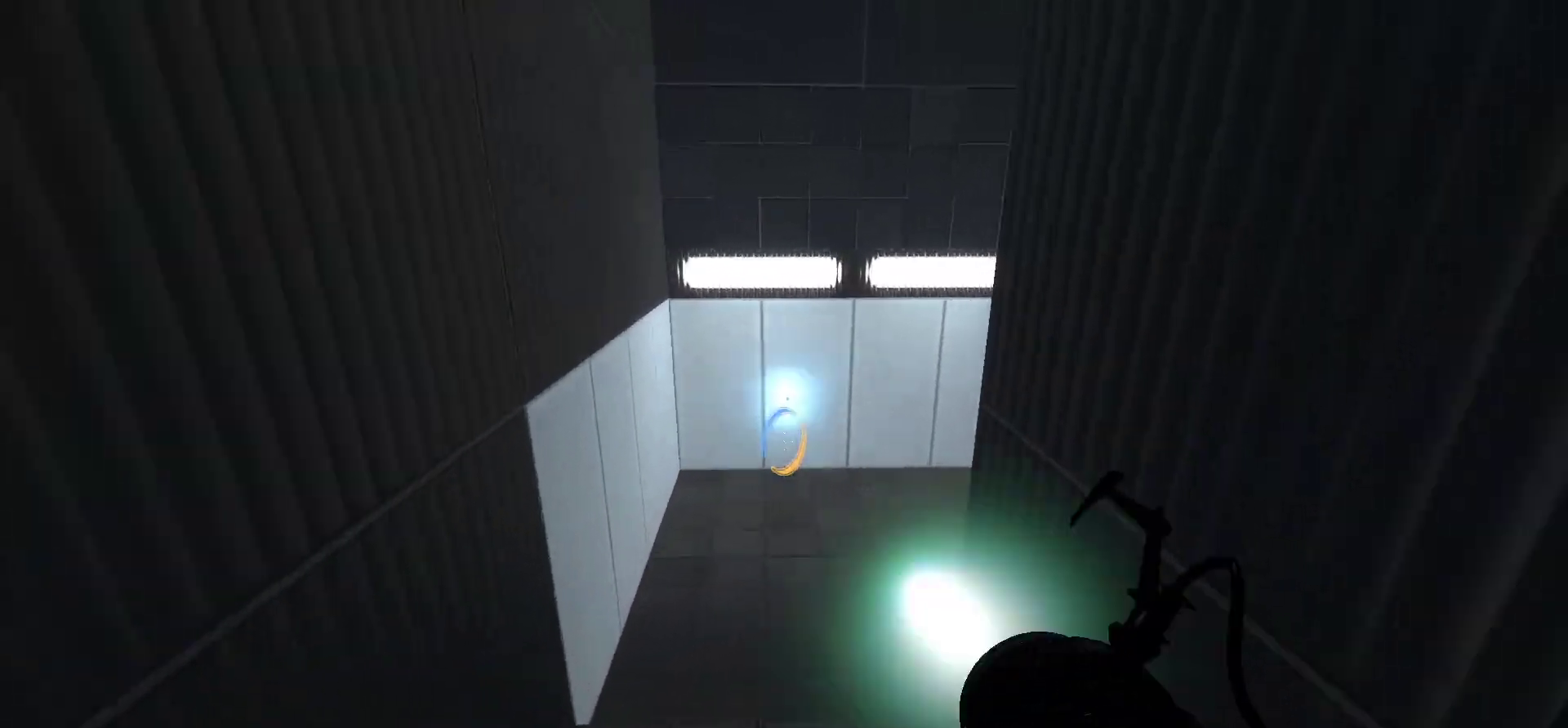
{"keys": ["w"], "mouse": [], "events": [[200, "mouse_left", "up"]]}
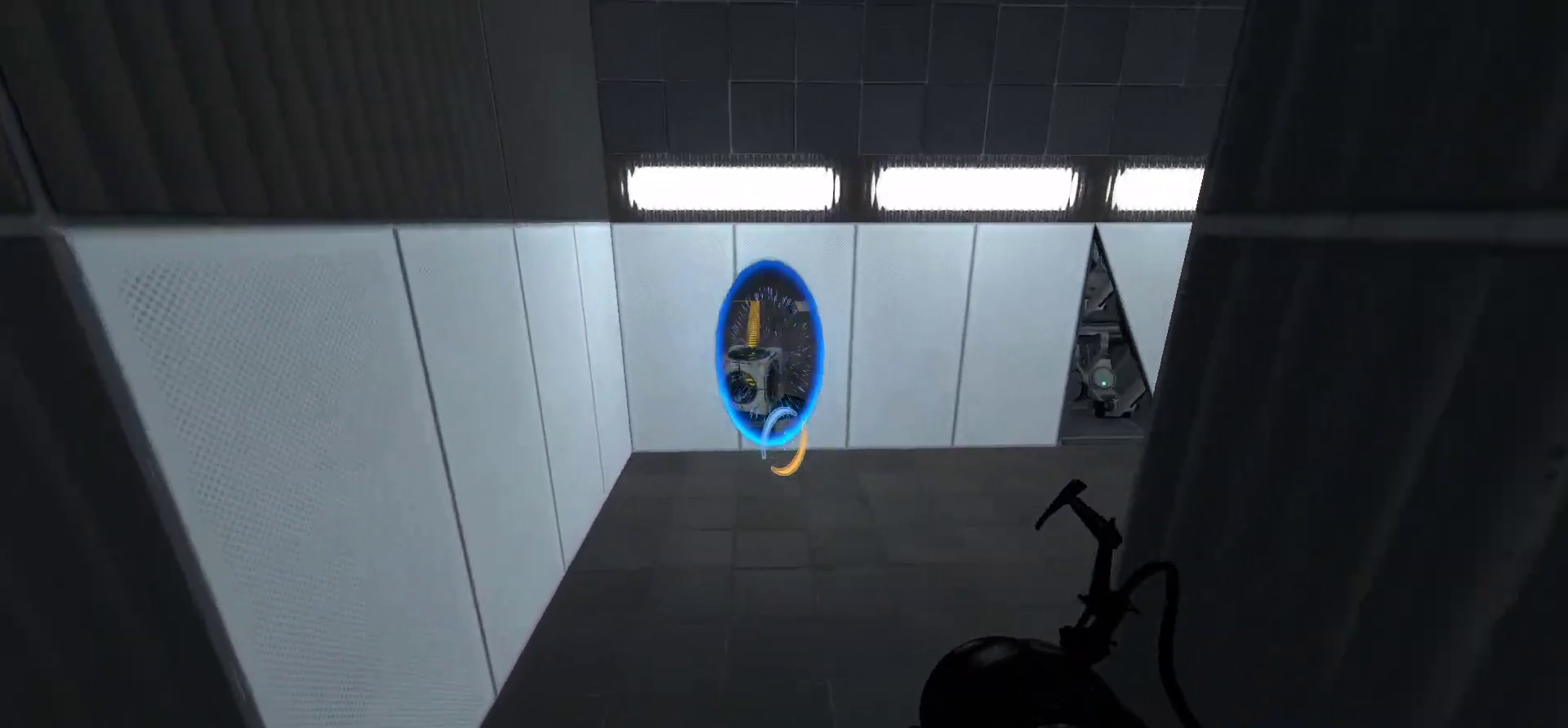
{"keys": ["w"], "mouse": [], "events": []}
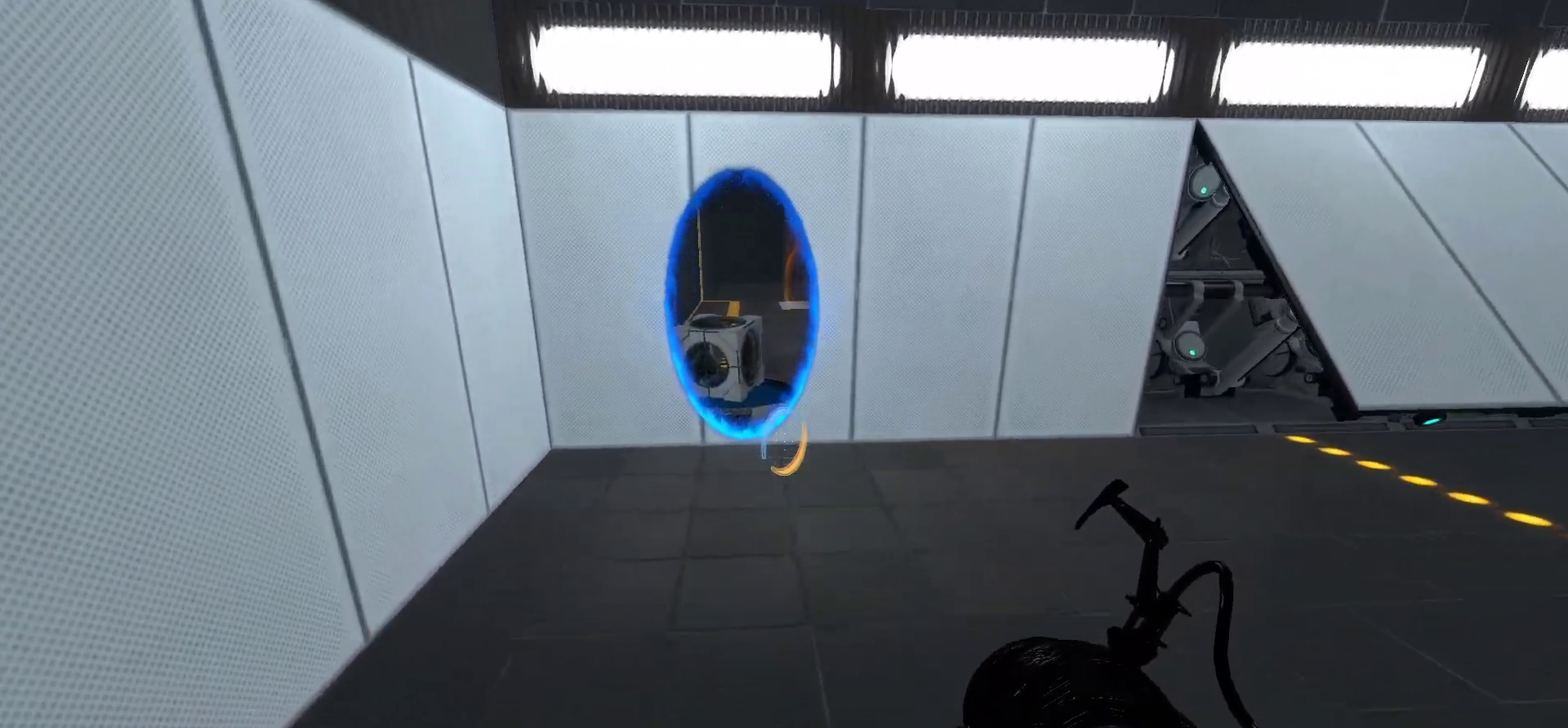
{"keys": ["w"], "mouse": [], "events": []}
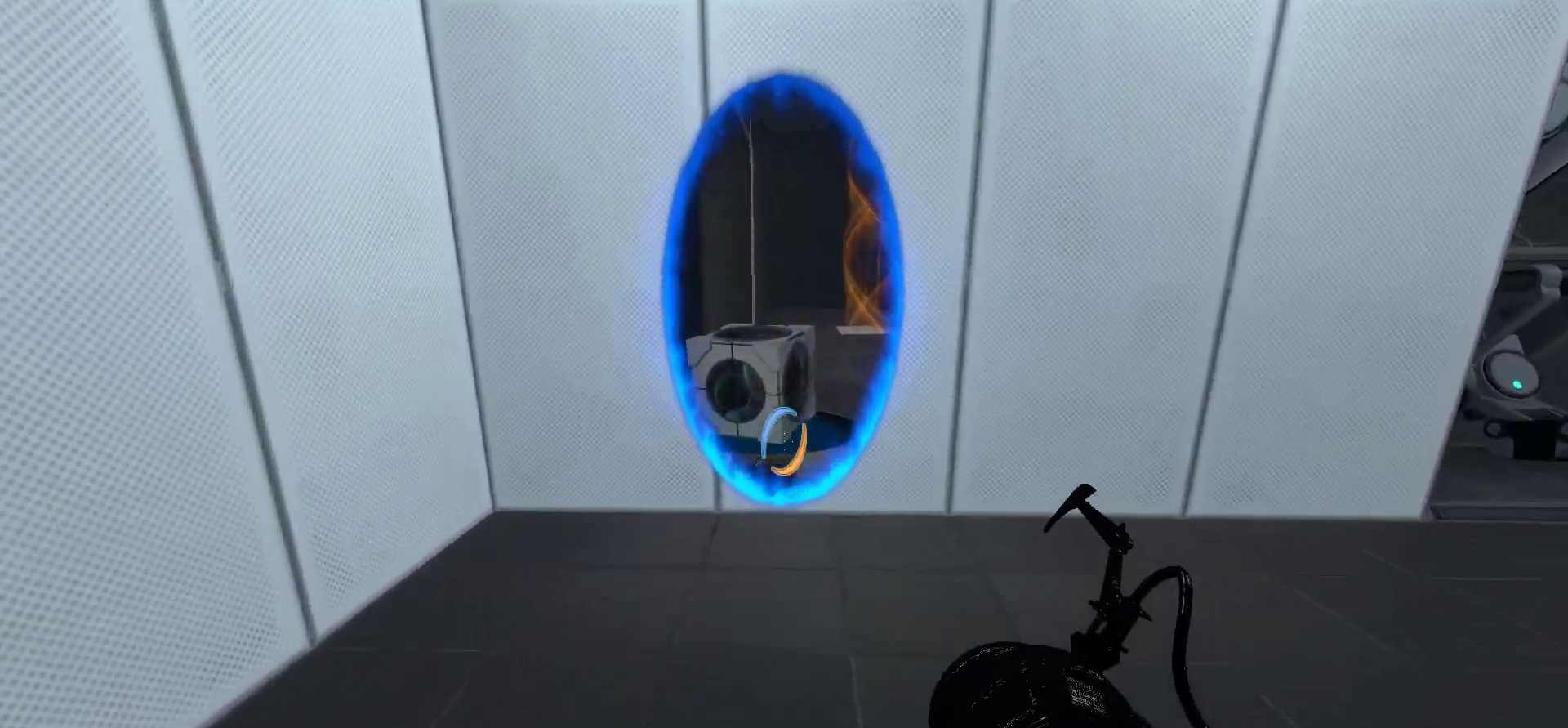
{"keys": ["w"], "mouse": [], "events": []}
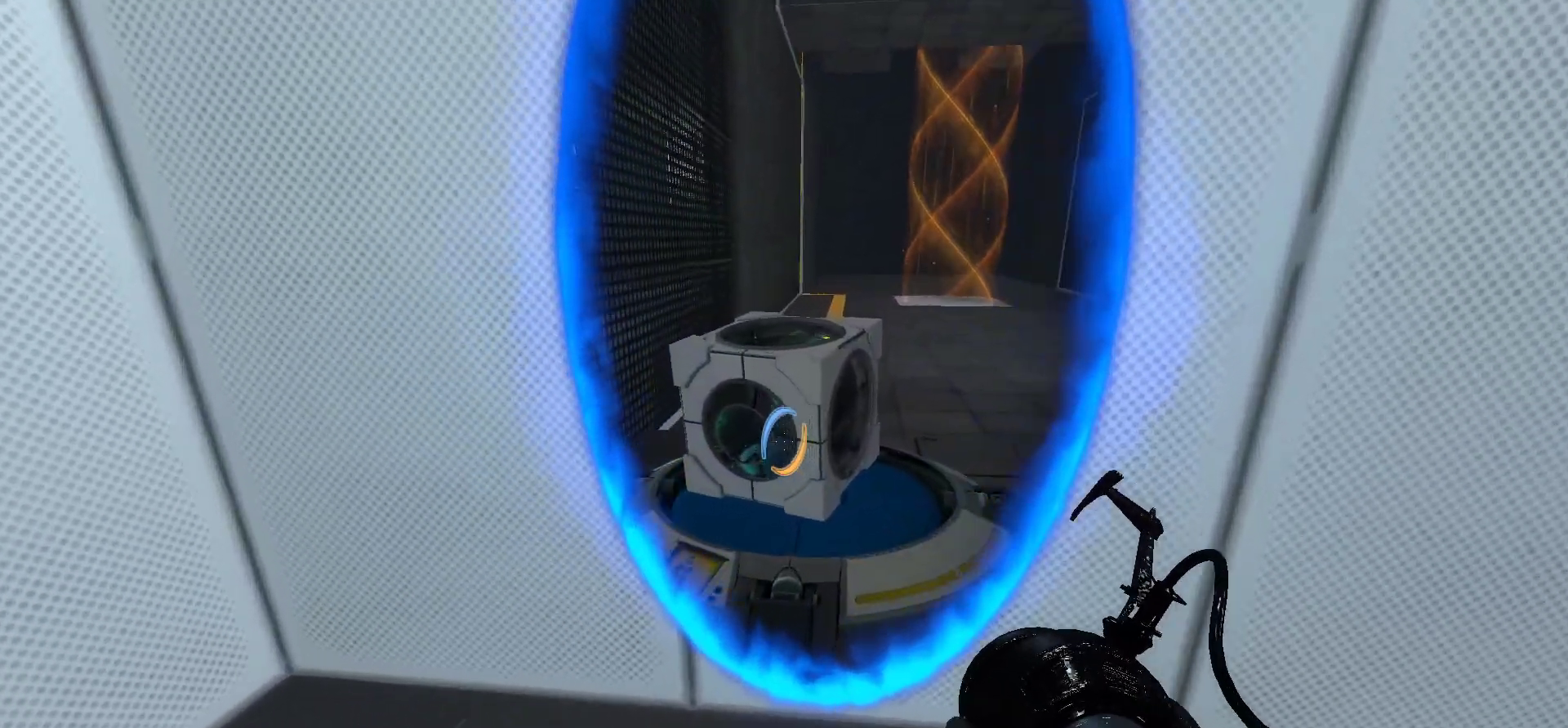
{"keys": ["s"], "mouse": [], "events": [[67, "w", "up"], [217, "e", "down"], [350, "e", "up"], [400, "s", "down"]]}
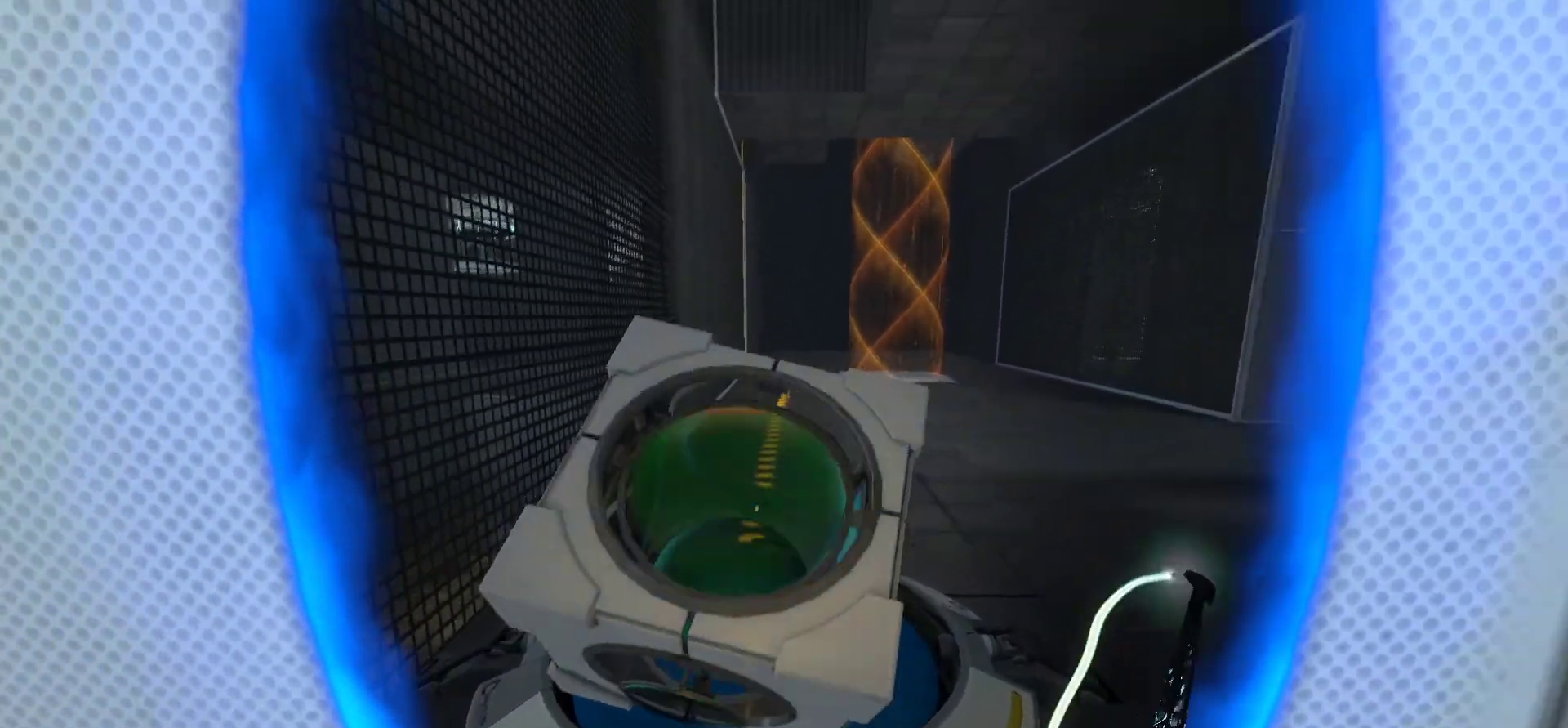
{"keys": ["w"], "mouse": [], "events": [[233, "d", "down"], [233, "s", "up"], [367, "w", "down"], [500, "d", "up"]]}
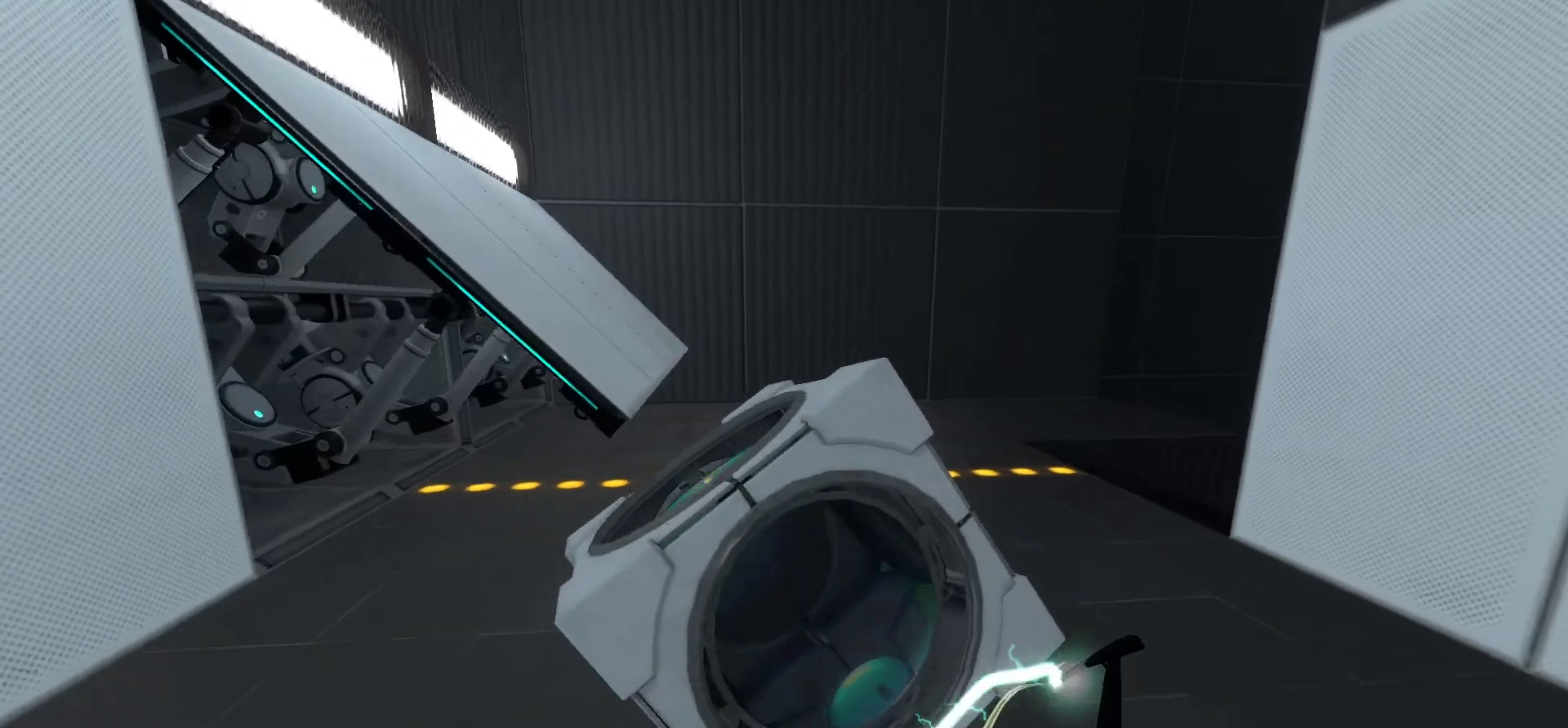
{"keys": ["w"], "mouse": [], "events": []}
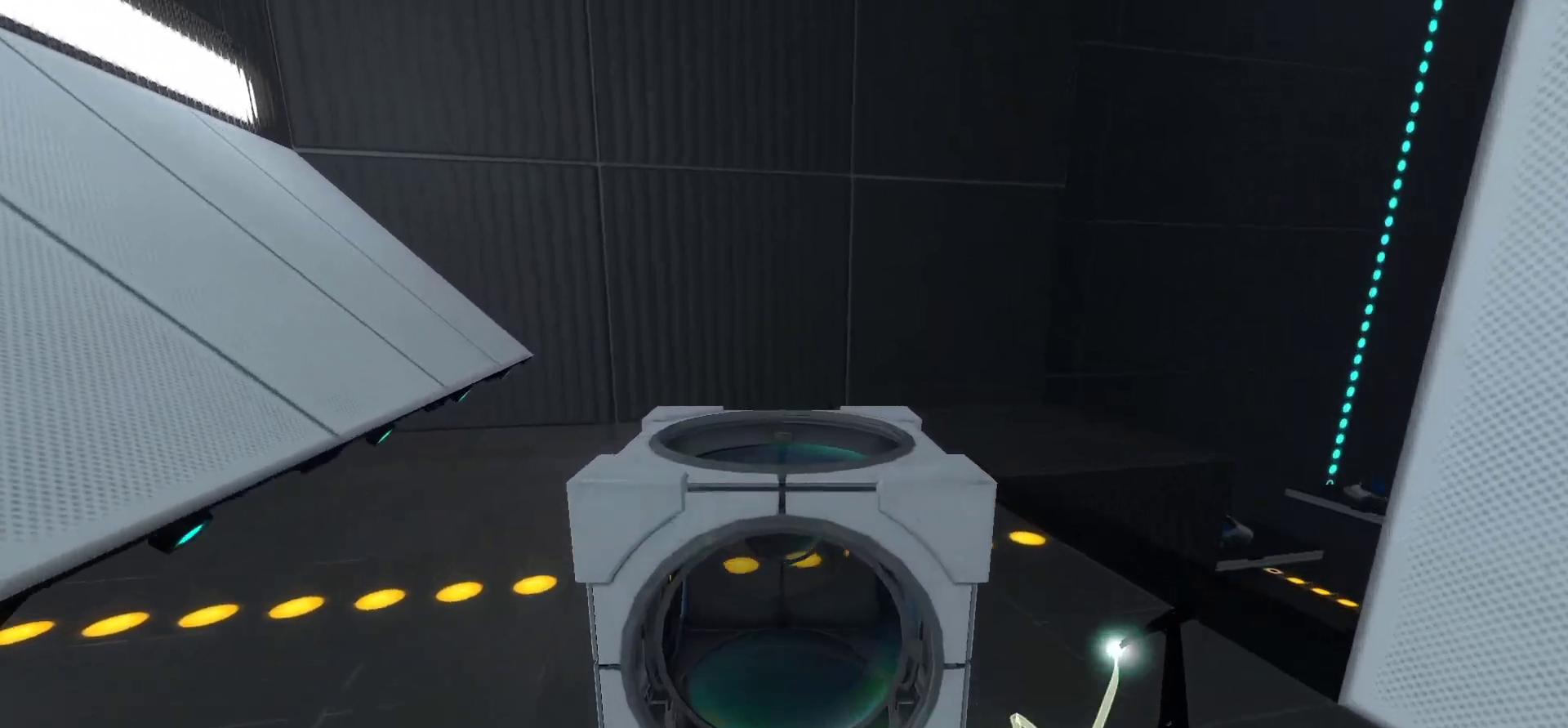
{"keys": ["w"], "mouse": [], "events": []}
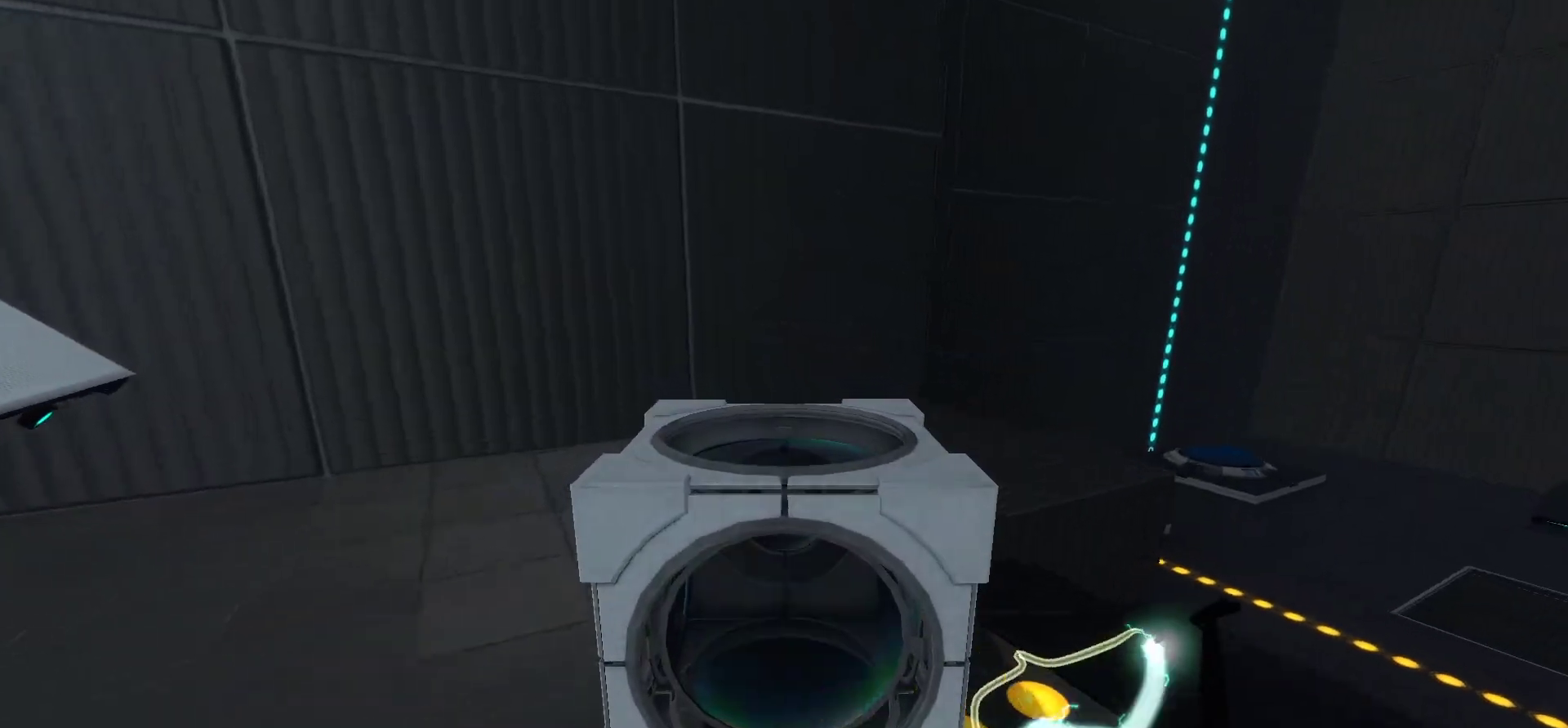
{"keys": ["w"], "mouse": [], "events": [[83, "a", "down"], [450, "a", "up"]]}
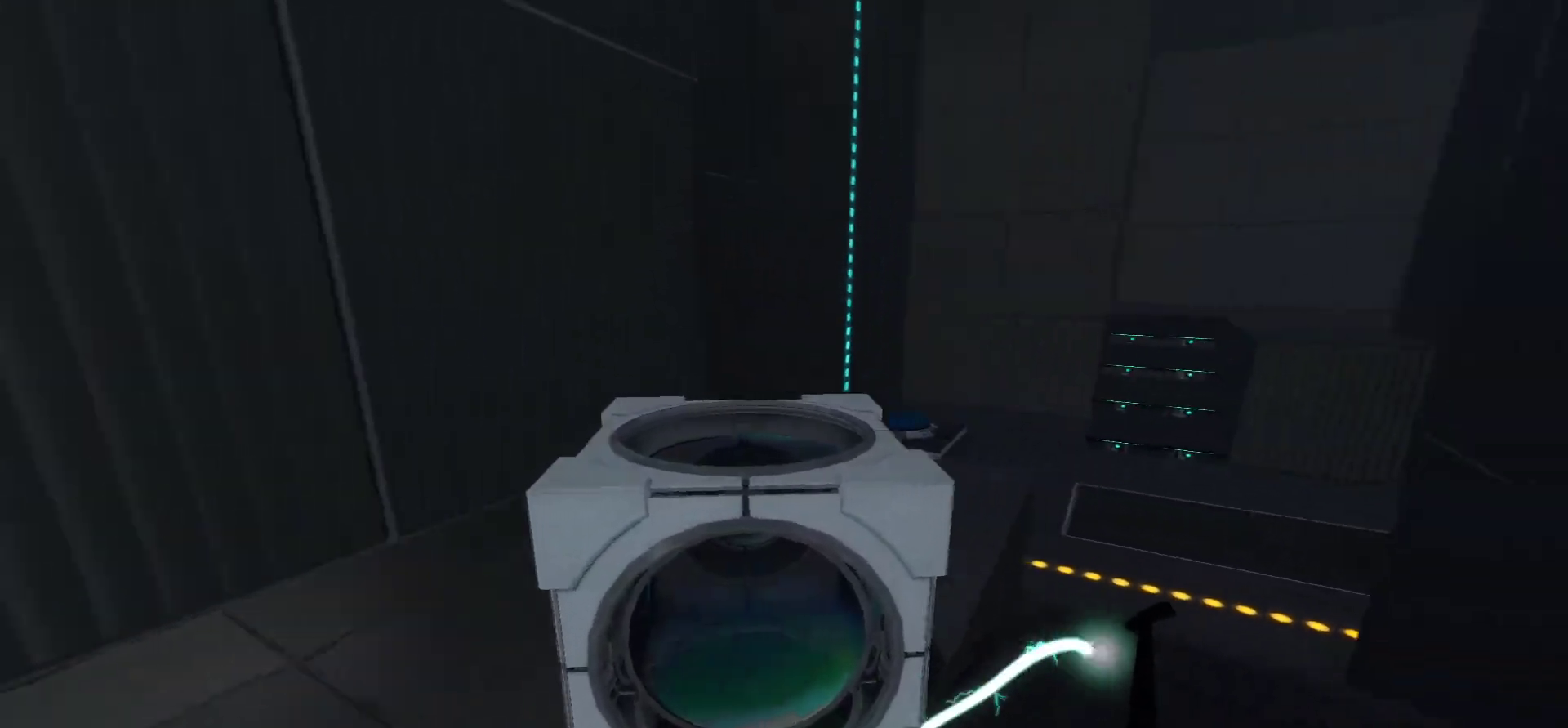
{"keys": ["w"], "mouse": [], "events": []}
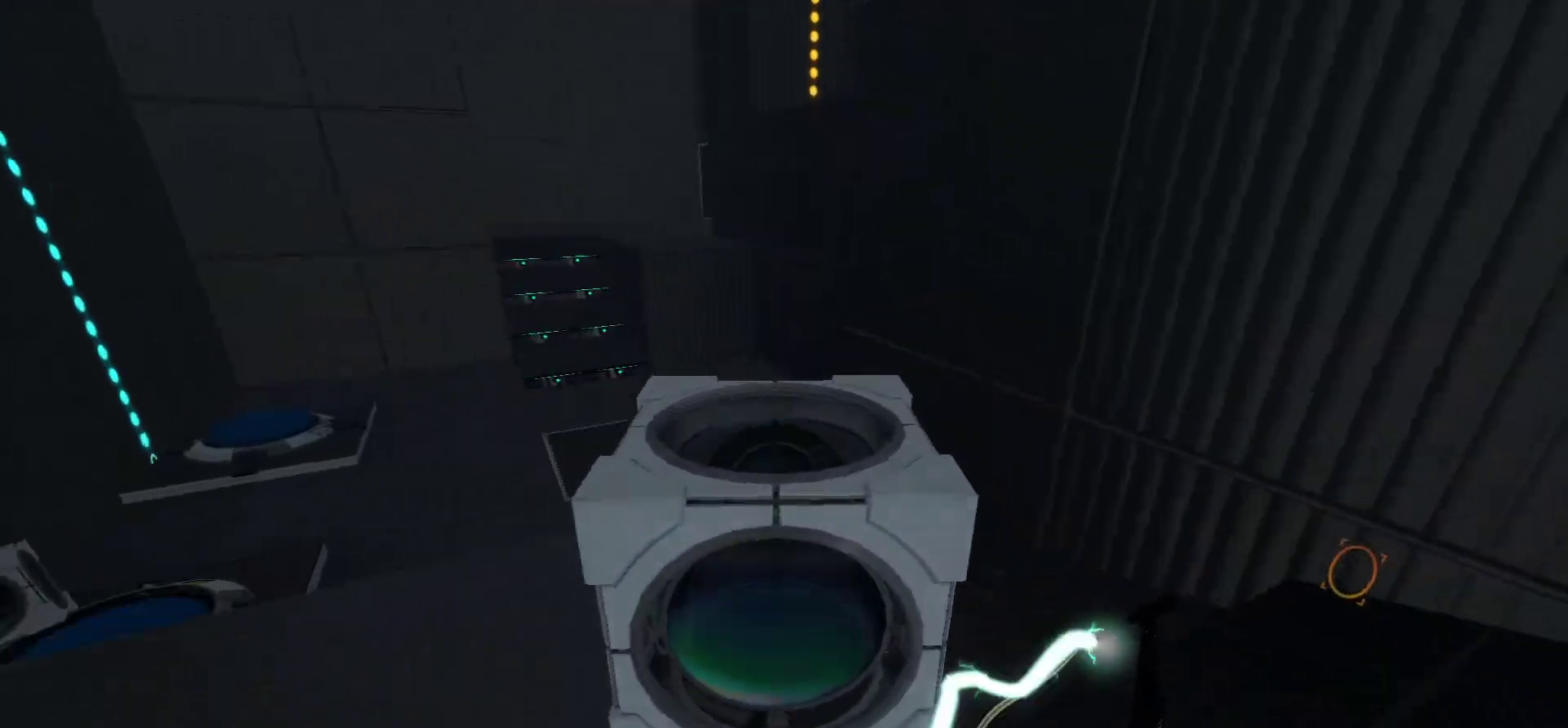
{"keys": ["e", "w"], "mouse": [], "events": [[167, "a", "down"], [267, "space", "down"], [350, "e", "down"], [450, "space", "up"], [483, "a", "up"]]}
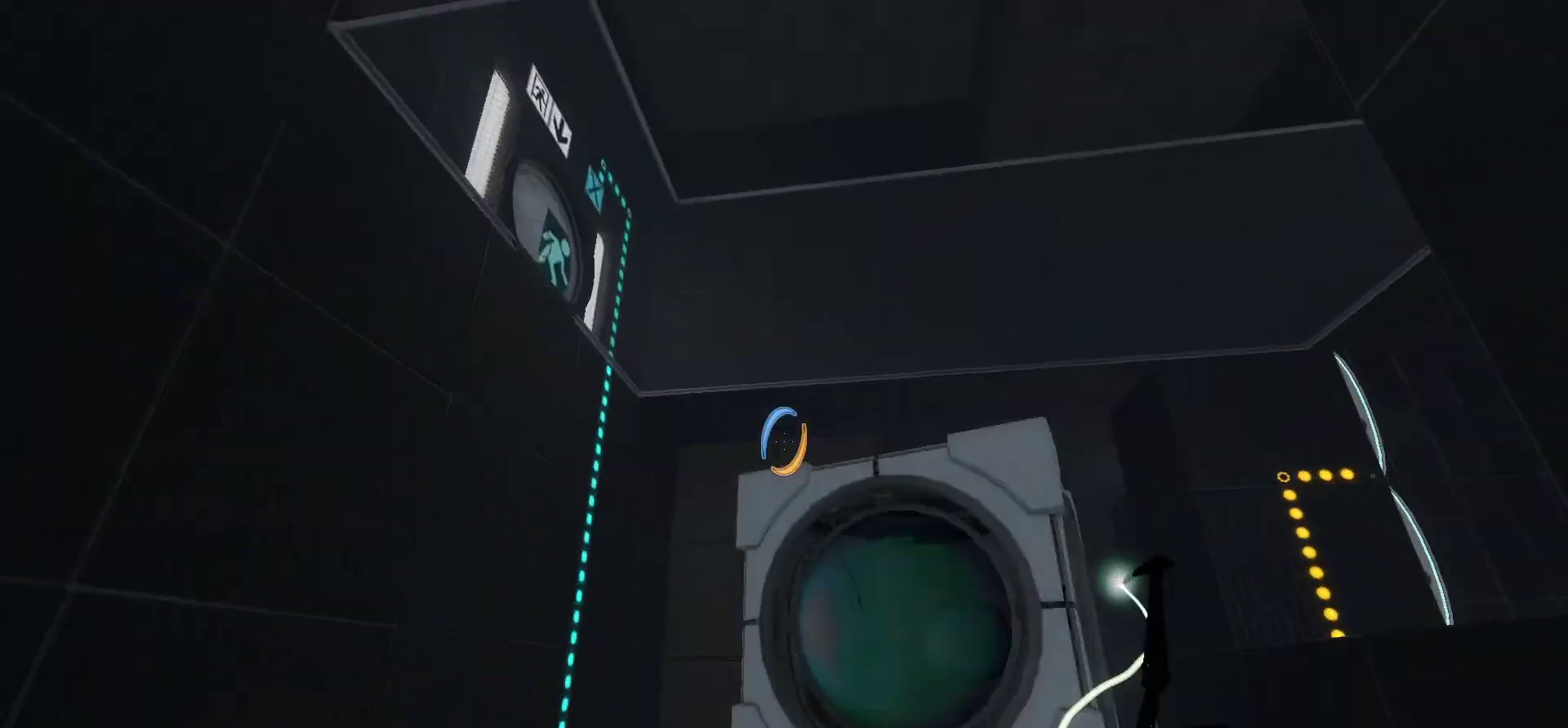
{"keys": [], "mouse": [], "events": [[33, "e", "up"], [33, "w", "up"]]}